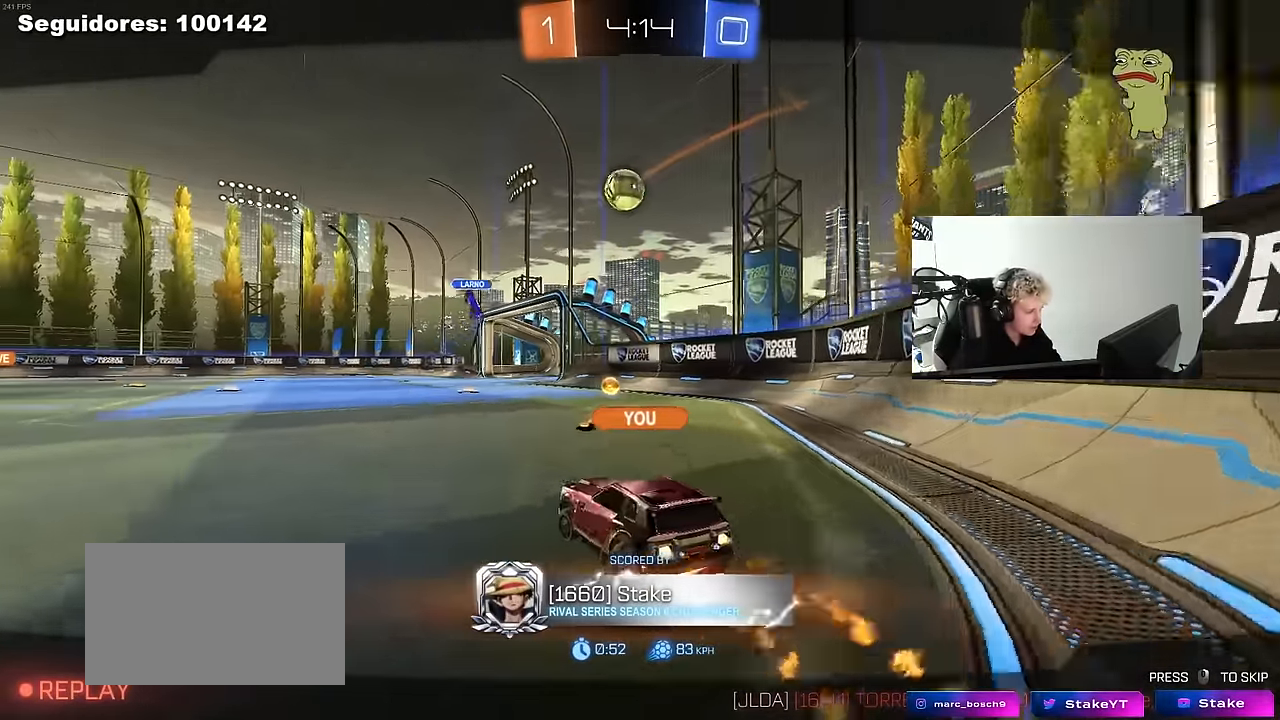
Gameplay with keyboard and mouse; each line is a JSON object with the keys and mouse buttons held at the frame after it. "events" lists presses ("down") and releases ("up") of "1", "2", "3", "4", "5", "a", "alt", "c", "caps_lock", "ctrl", "d", "e", "f", "g", "q", "r", "s", "shift", "space", "t", "tab", "v", "w", "x", "z", "mouse_left", "mouse_wheel" and "mouse_right" between this image and that frame as [ms after this image, input, new state], when the widget could be followed in between. "mouse_left", "mouse_wheel", "mouse_right" = the "left", "wheel", "right" buttons of the "mouse" list. No other keys are recorded. "wheel" means that the mouse wheel is clicked or scrolled. "mouse_move" is the direction in which the mouse moves at that frame (one of eight, or "still"), when it could be read.
{"keys": [], "mouse": [], "mouse_move": "still", "events": []}
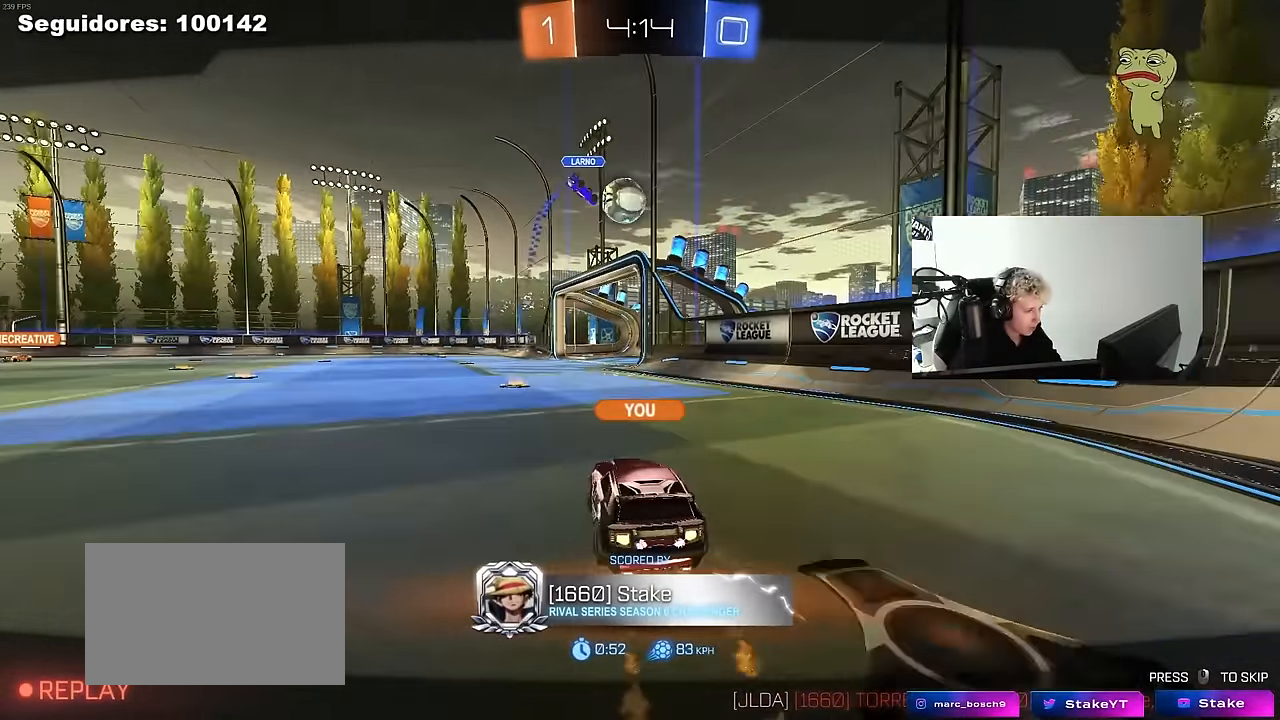
{"keys": [], "mouse": [], "mouse_move": "still", "events": []}
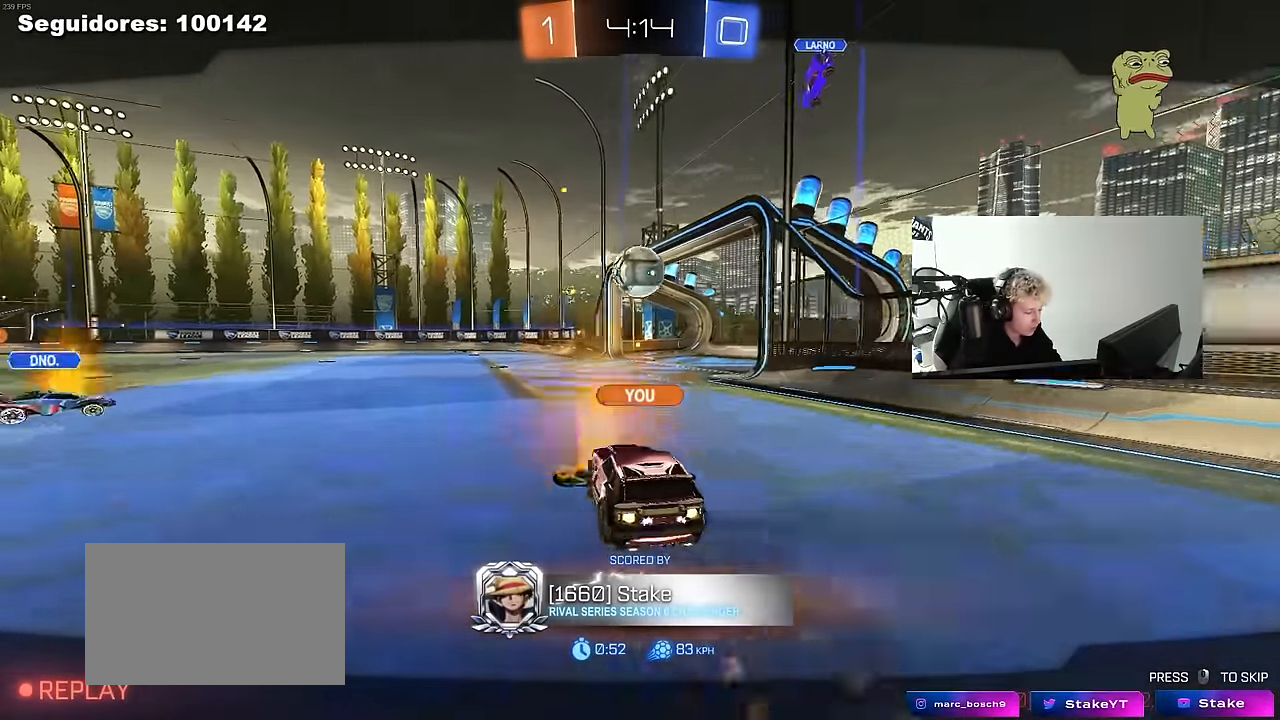
{"keys": [], "mouse": [], "mouse_move": "still", "events": []}
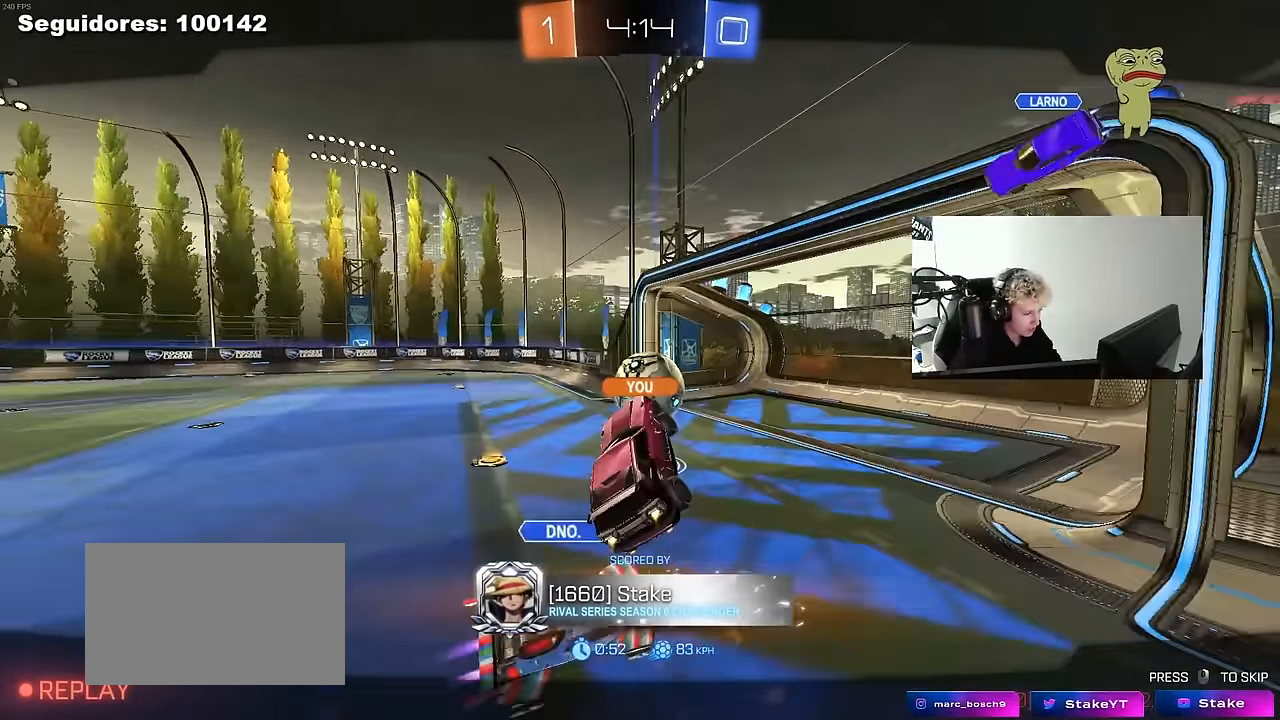
{"keys": [], "mouse": [], "mouse_move": "still", "events": []}
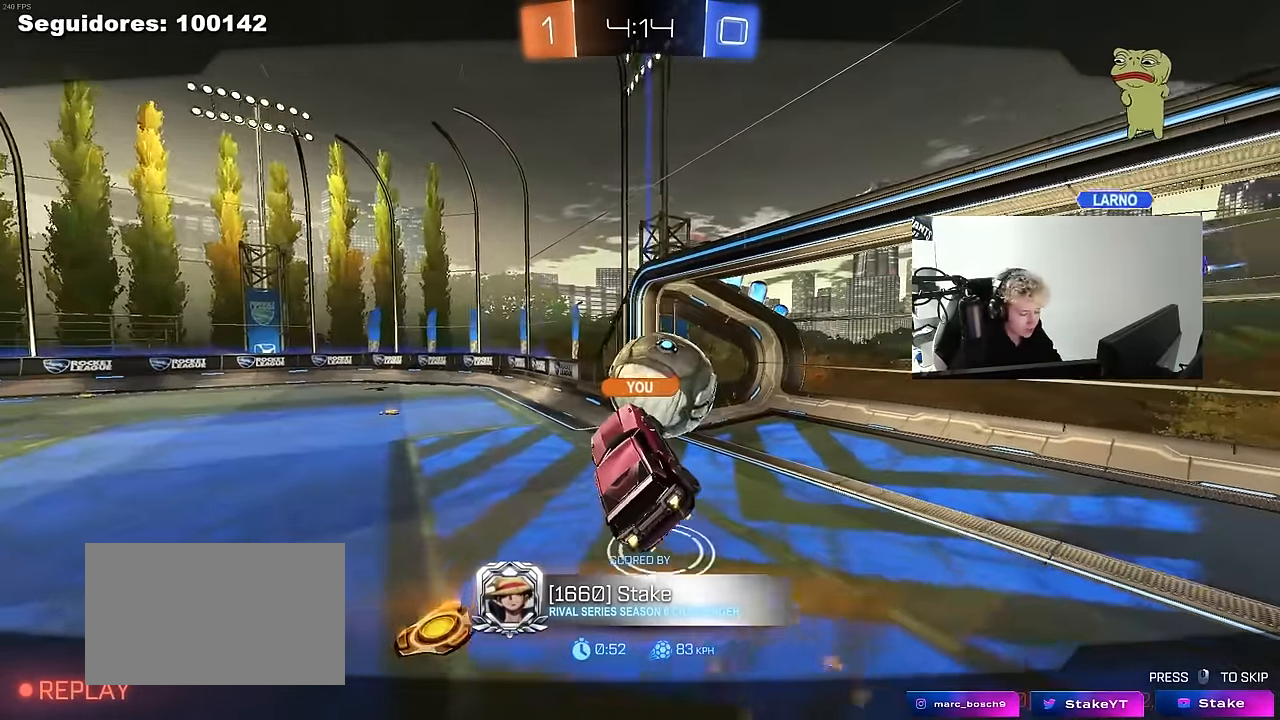
{"keys": [], "mouse": [], "mouse_move": "still", "events": [[117, "mouse_right", "down"], [267, "mouse_right", "up"], [317, "mouse_right", "down"], [500, "mouse_right", "up"]]}
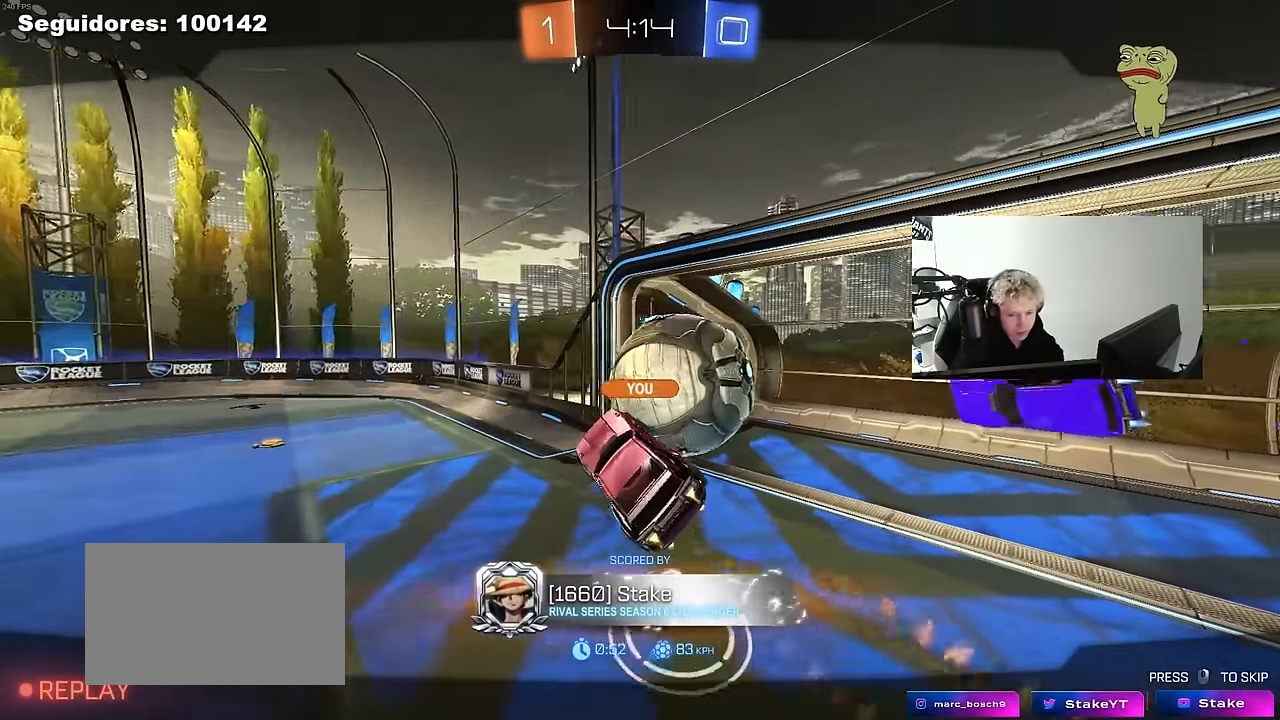
{"keys": [], "mouse": [], "mouse_move": "up", "events": []}
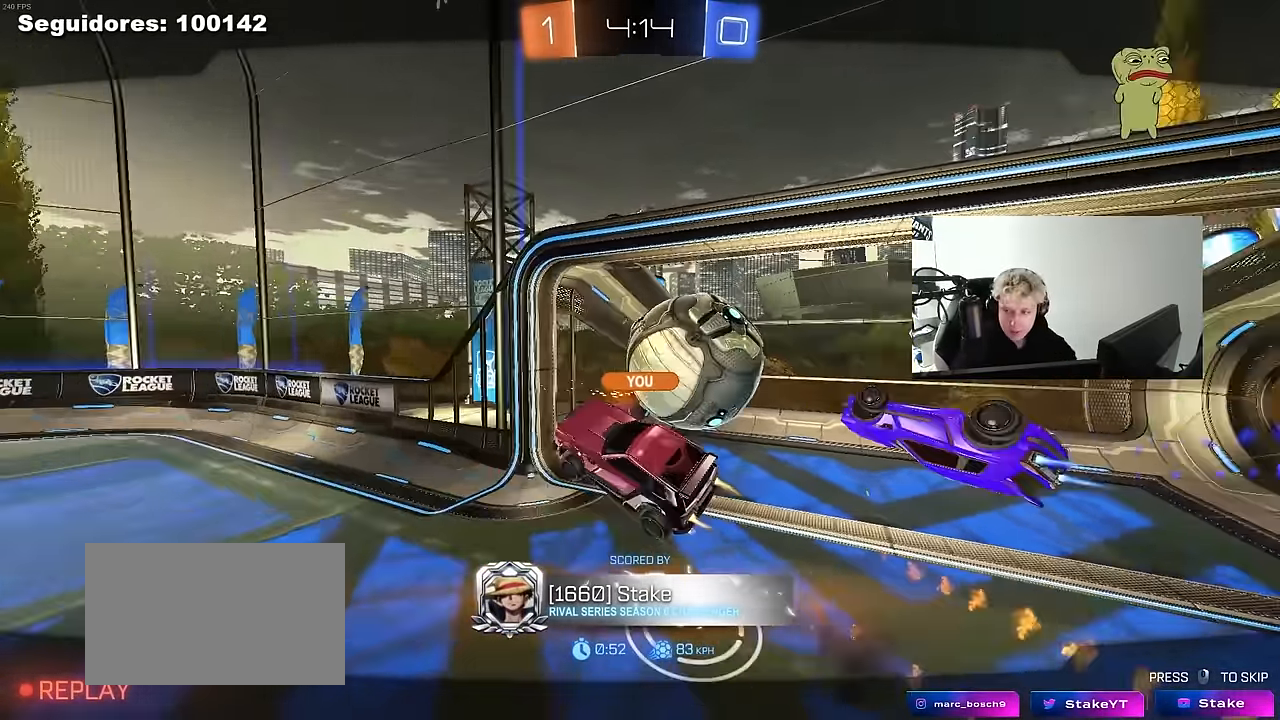
{"keys": [], "mouse": [], "mouse_move": "up-right", "events": []}
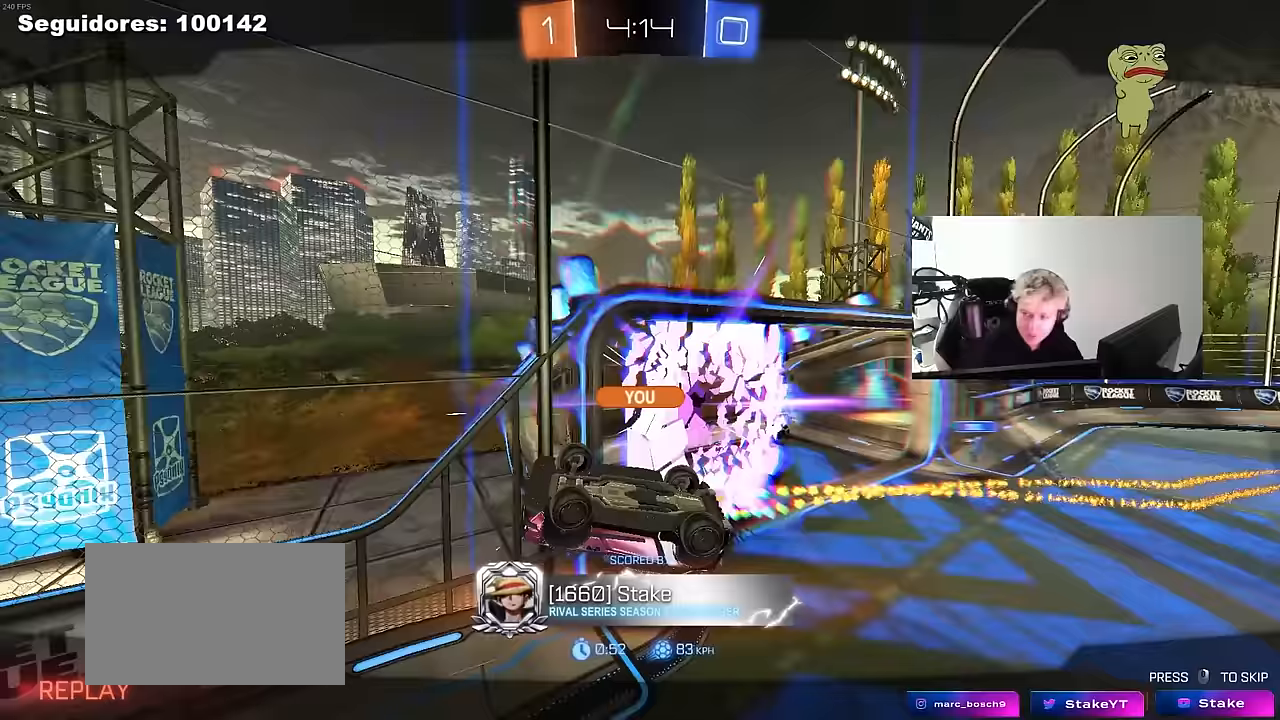
{"keys": [], "mouse": ["right"], "mouse_move": "still", "events": [[350, "mouse_right", "down"]]}
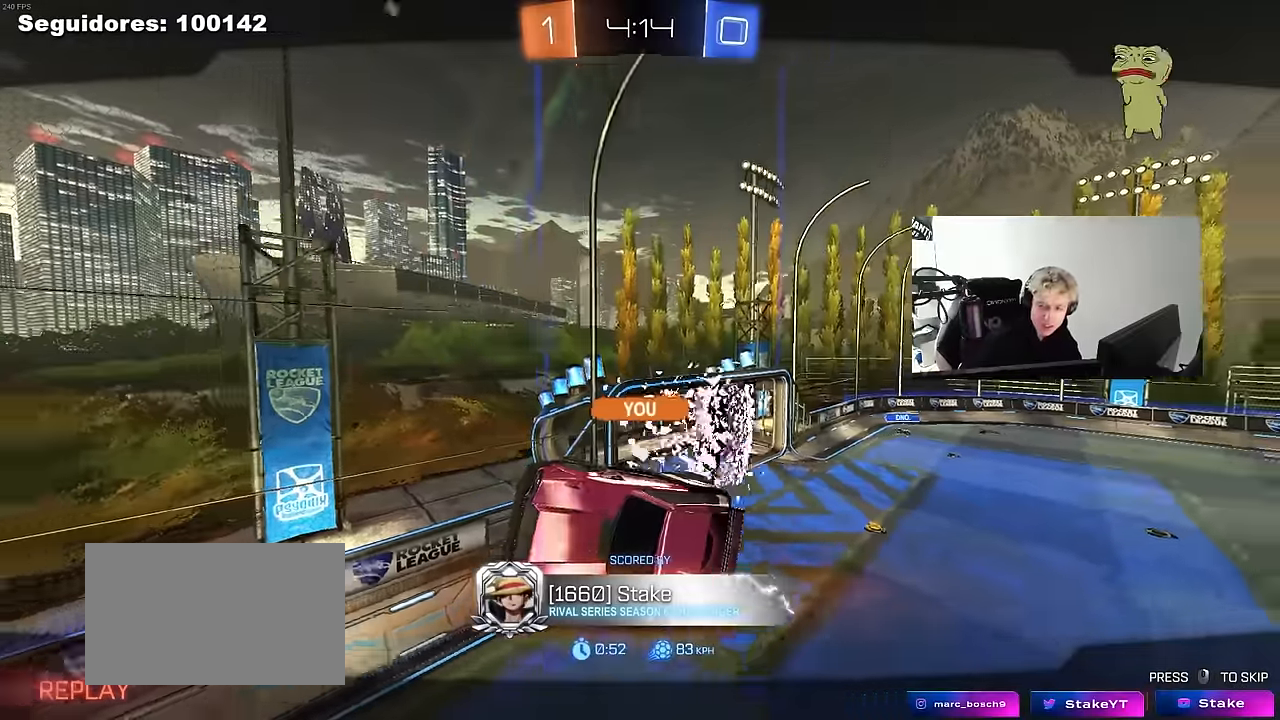
{"keys": [], "mouse": [], "mouse_move": "down-left", "events": [[50, "mouse_right", "up"], [83, "mouse_right", "down"], [233, "mouse_right", "up"], [283, "mouse_right", "down"], [467, "mouse_right", "up"]]}
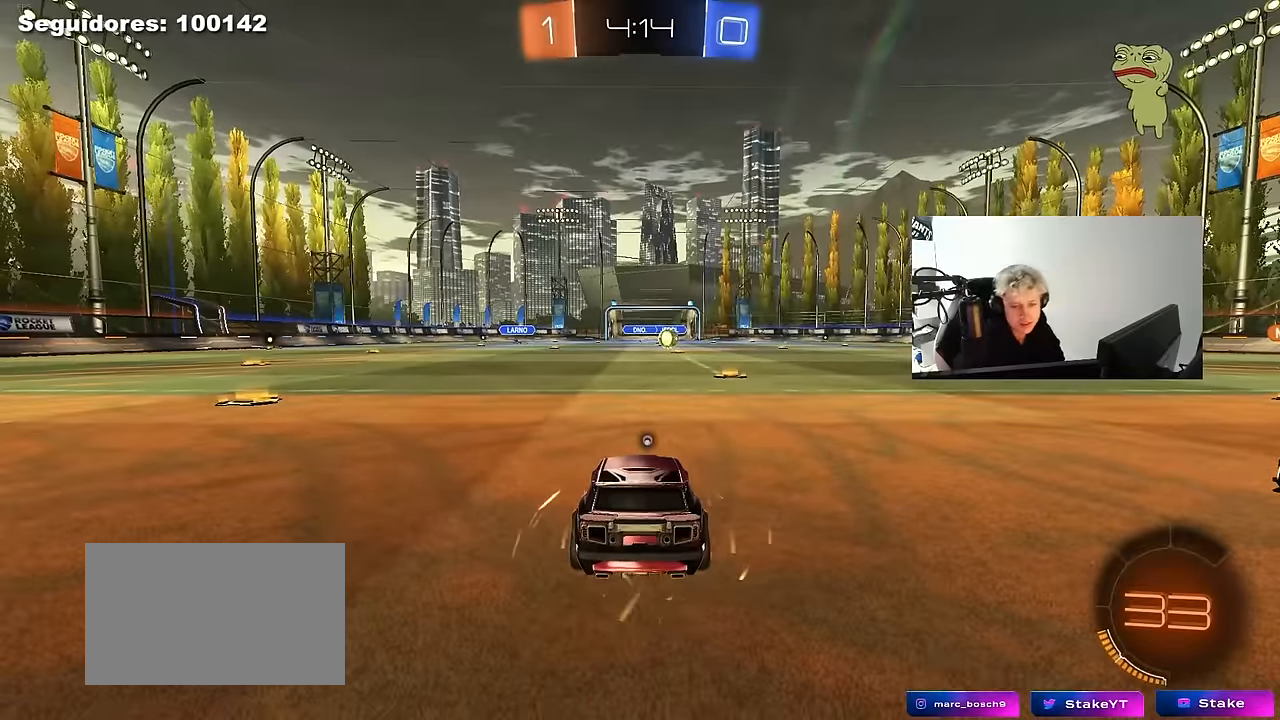
{"keys": [], "mouse": [], "mouse_move": "left", "events": [[200, "mouse_wheel", "down"], [333, "mouse_wheel", "up"]]}
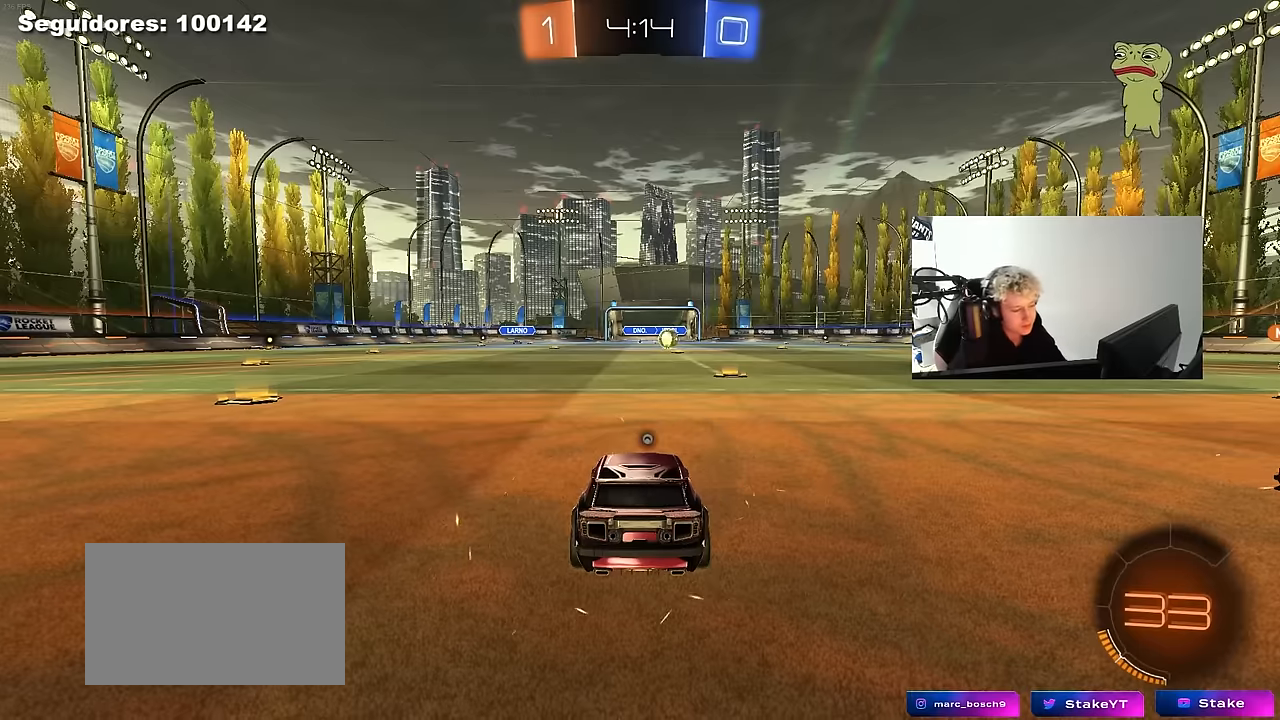
{"keys": ["x", "z"], "mouse": [], "mouse_move": "down-left", "events": [[367, "z", "down"], [450, "x", "down"]]}
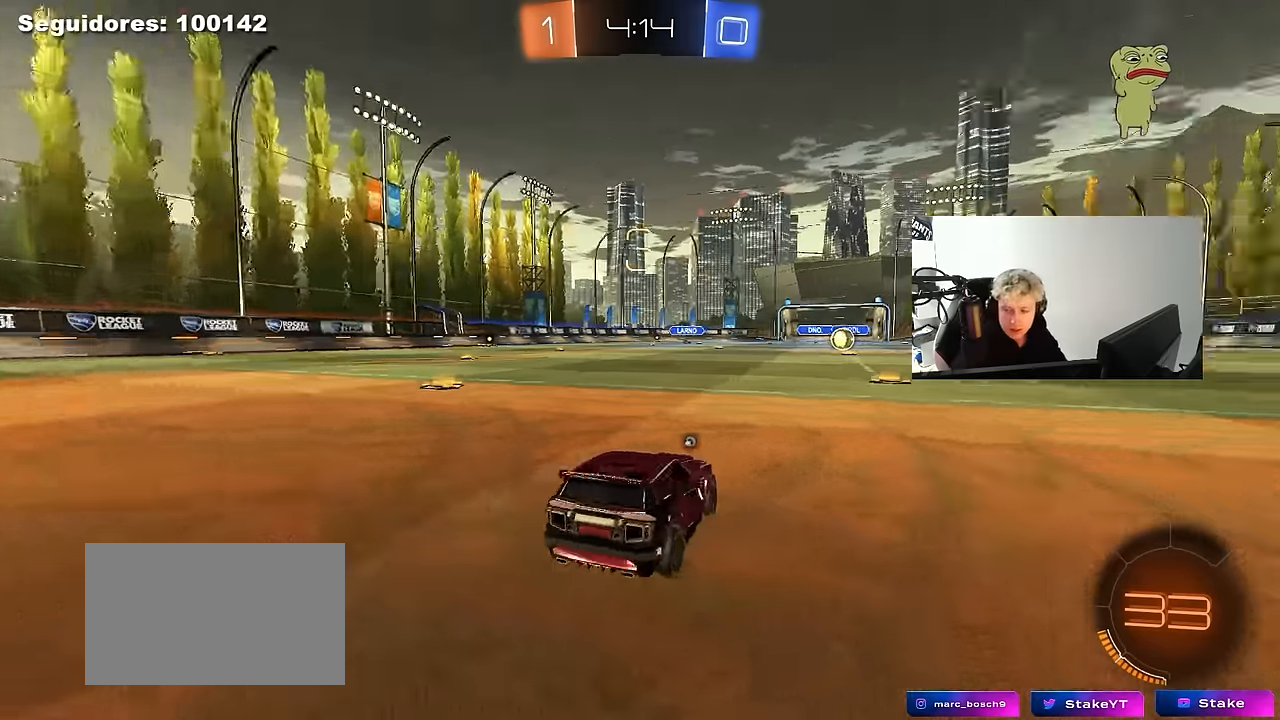
{"keys": ["x", "z"], "mouse": [], "mouse_move": "up", "events": [[50, "mouse_wheel", "down"], [50, "z", "up"], [83, "x", "up"], [133, "z", "down"], [167, "mouse_wheel", "up"], [183, "x", "down"], [233, "z", "up"], [283, "mouse_wheel", "down"], [283, "x", "up"], [417, "mouse_wheel", "up"], [417, "x", "down"], [467, "z", "down"]]}
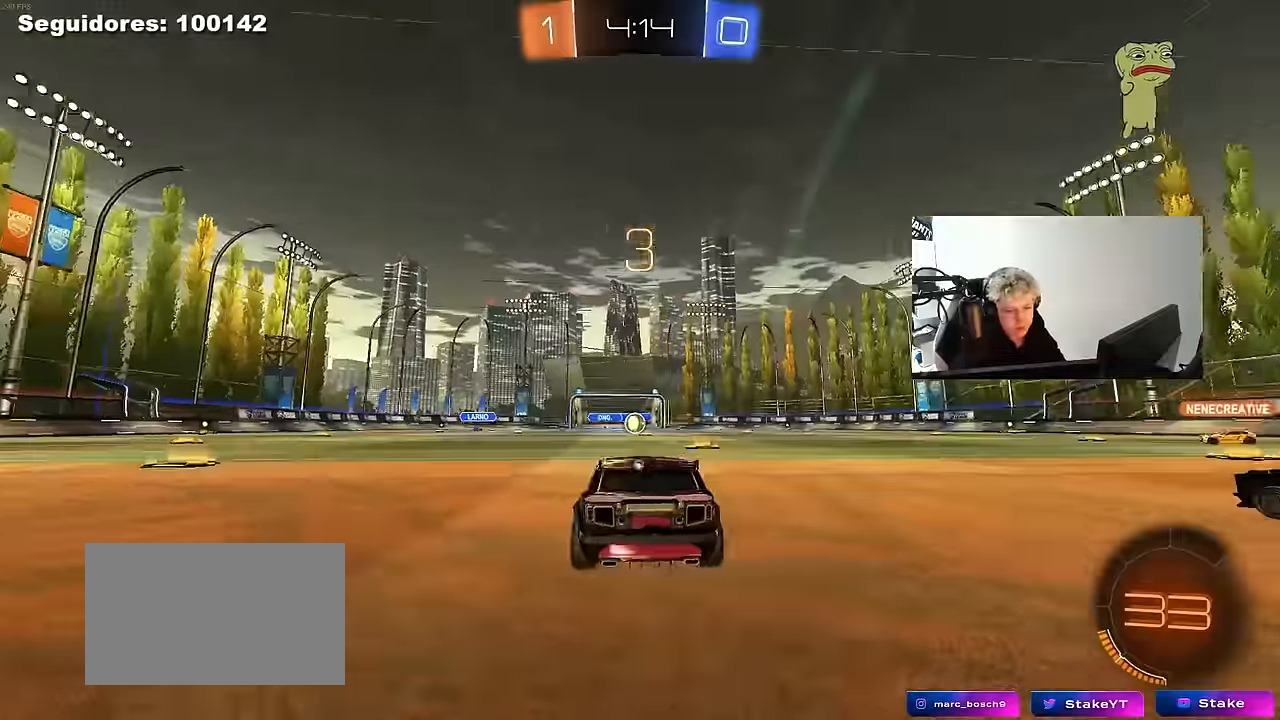
{"keys": ["tab"], "mouse": ["left"], "mouse_move": "down-right", "events": [[17, "x", "up"], [17, "z", "up"], [117, "mouse_wheel", "down"], [200, "mouse_wheel", "up"], [333, "mouse_left", "down"], [383, "tab", "down"]]}
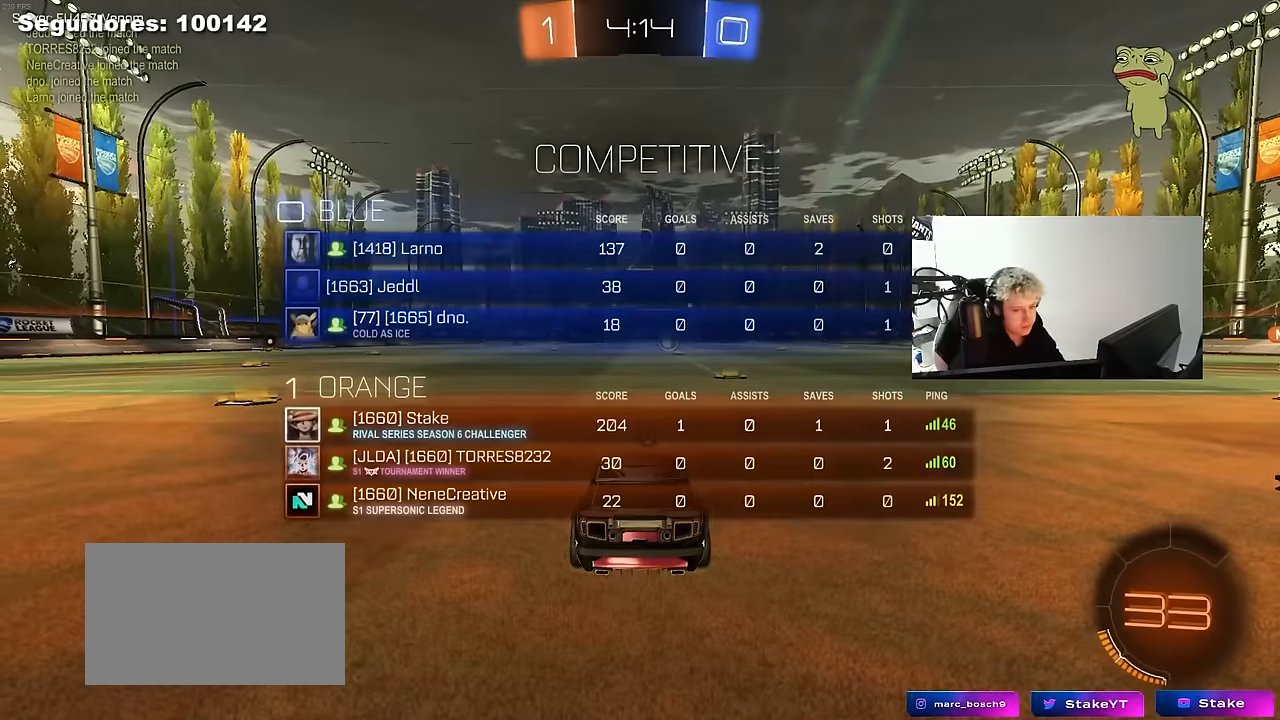
{"keys": ["tab"], "mouse": ["left"], "mouse_move": "right", "events": []}
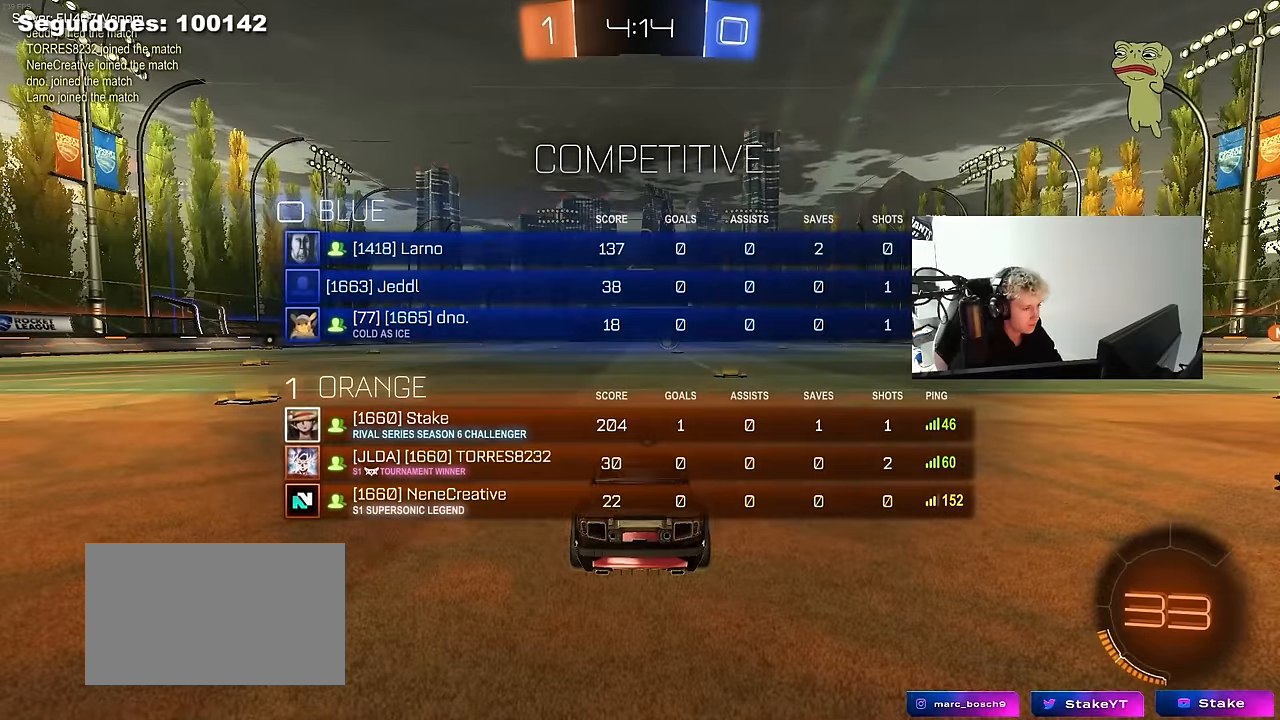
{"keys": ["w"], "mouse": ["left"], "mouse_move": "up-left", "events": [[283, "w", "down"], [367, "tab", "up"]]}
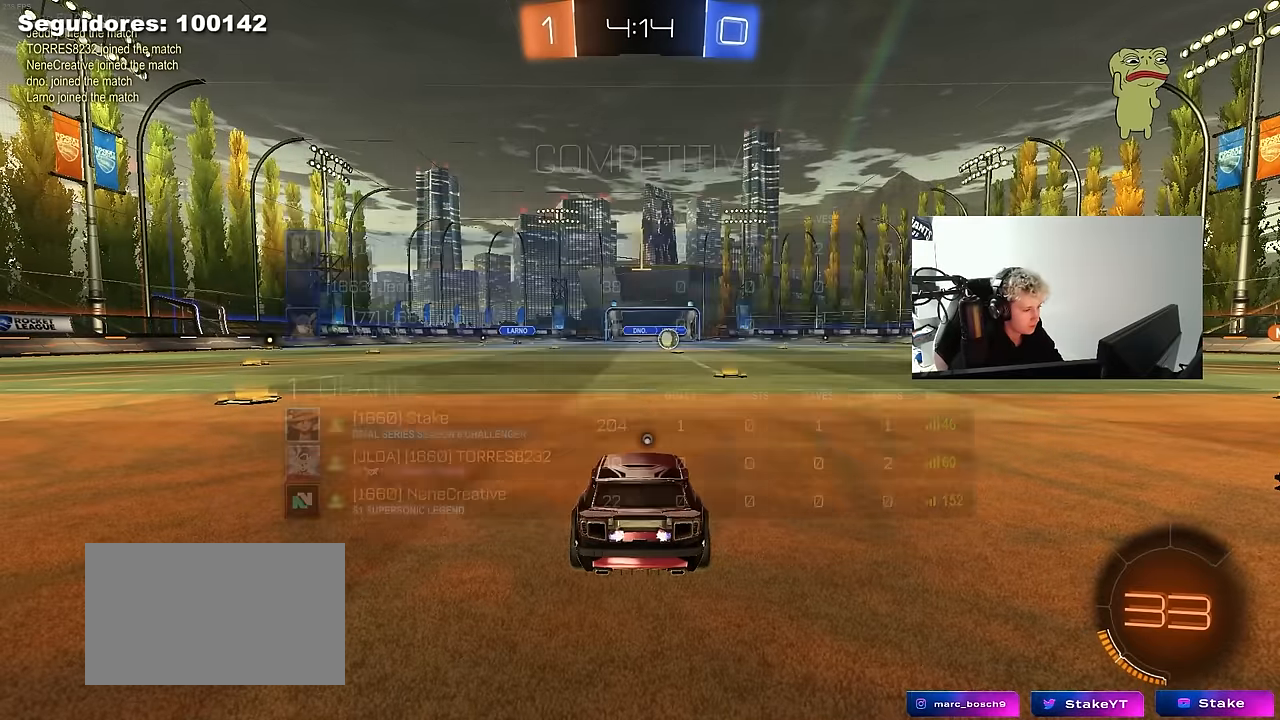
{"keys": ["d", "w"], "mouse": ["left"], "mouse_move": "still", "events": [[483, "d", "down"]]}
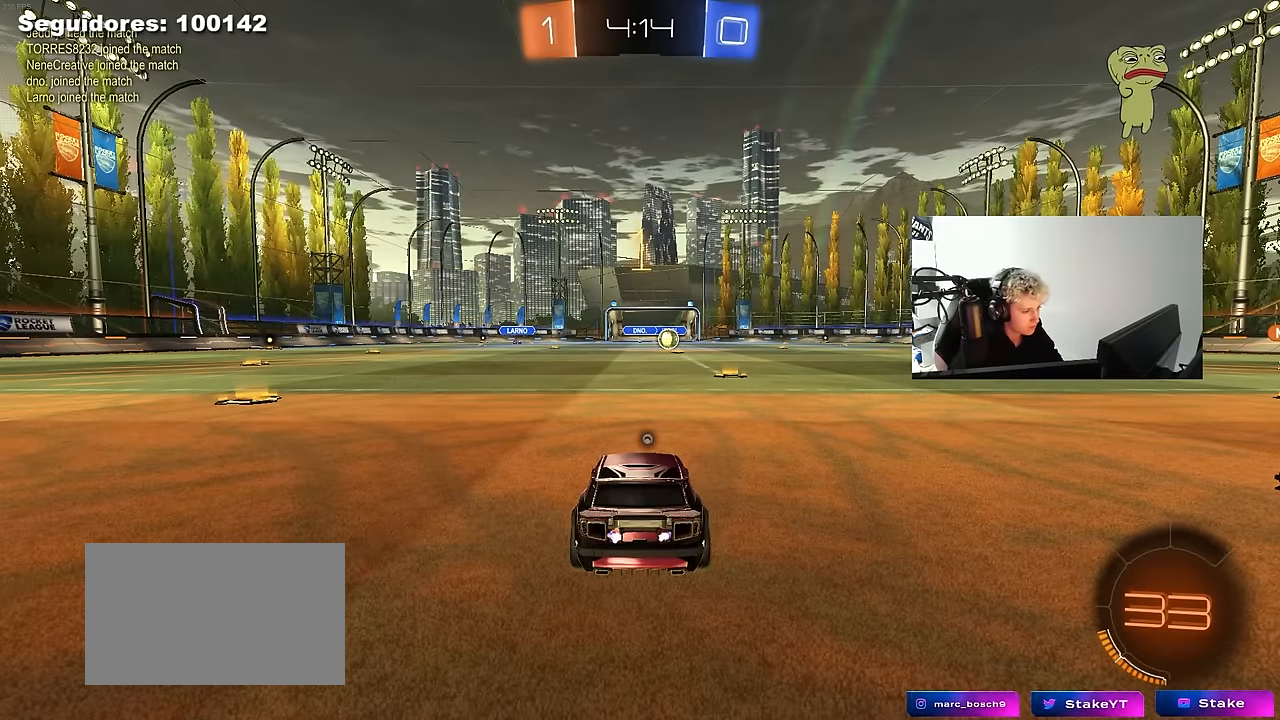
{"keys": ["space", "w"], "mouse": ["right"], "mouse_move": "still", "events": [[167, "d", "up"], [400, "d", "down"], [450, "mouse_right", "down"], [500, "d", "up"], [500, "mouse_left", "up"], [500, "space", "down"]]}
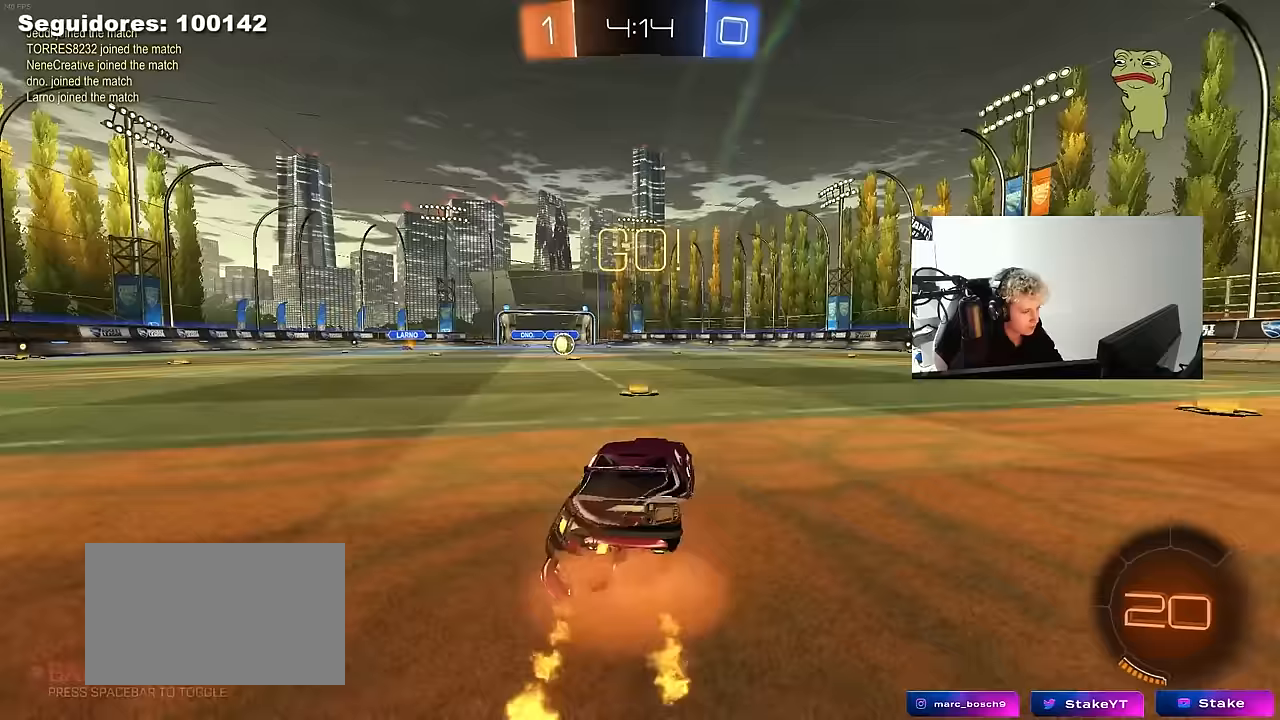
{"keys": ["a", "s", "shift"], "mouse": [], "mouse_move": "still", "events": [[50, "a", "down"], [50, "mouse_right", "up"], [50, "shift", "down"], [100, "mouse_right", "down"], [100, "space", "up"], [133, "s", "down"], [133, "w", "up"], [233, "mouse_right", "up"]]}
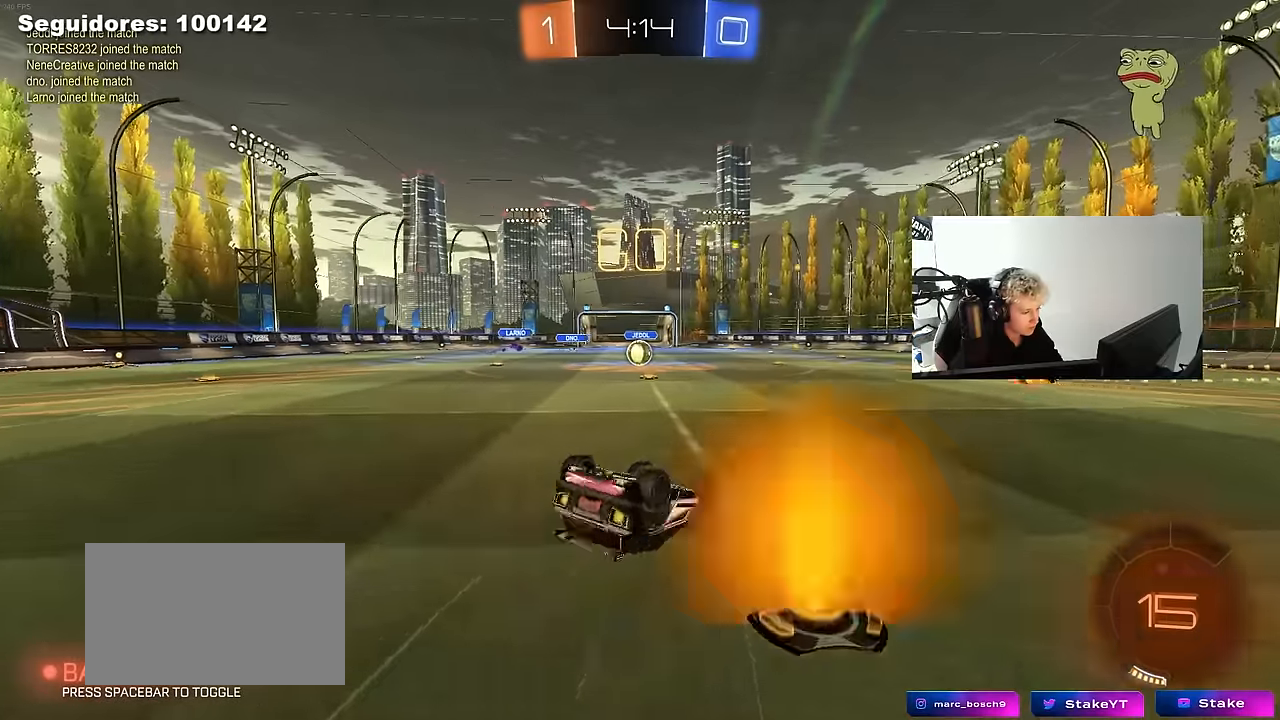
{"keys": [], "mouse": [], "mouse_move": "still", "events": [[67, "s", "up"], [200, "s", "down"], [383, "shift", "up"], [433, "s", "up"], [483, "a", "up"]]}
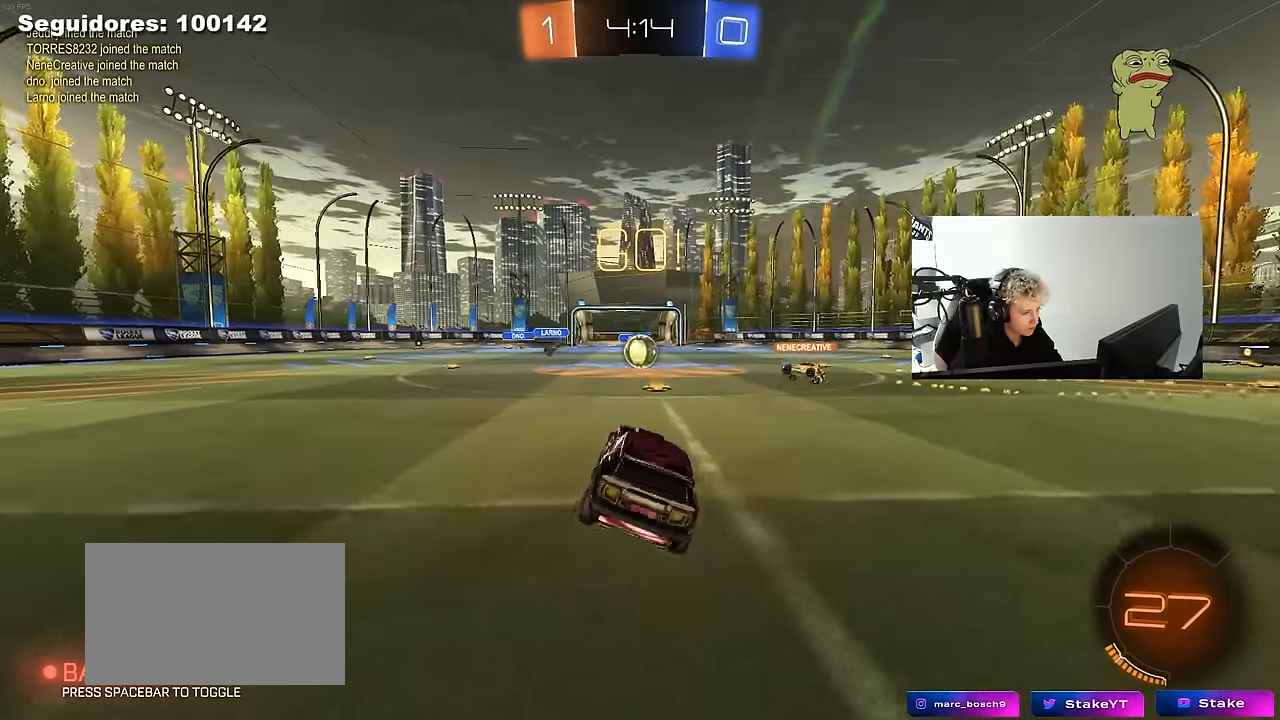
{"keys": ["d", "w"], "mouse": ["left"], "mouse_move": "still", "events": [[117, "w", "down"], [400, "d", "down"], [450, "mouse_left", "down"]]}
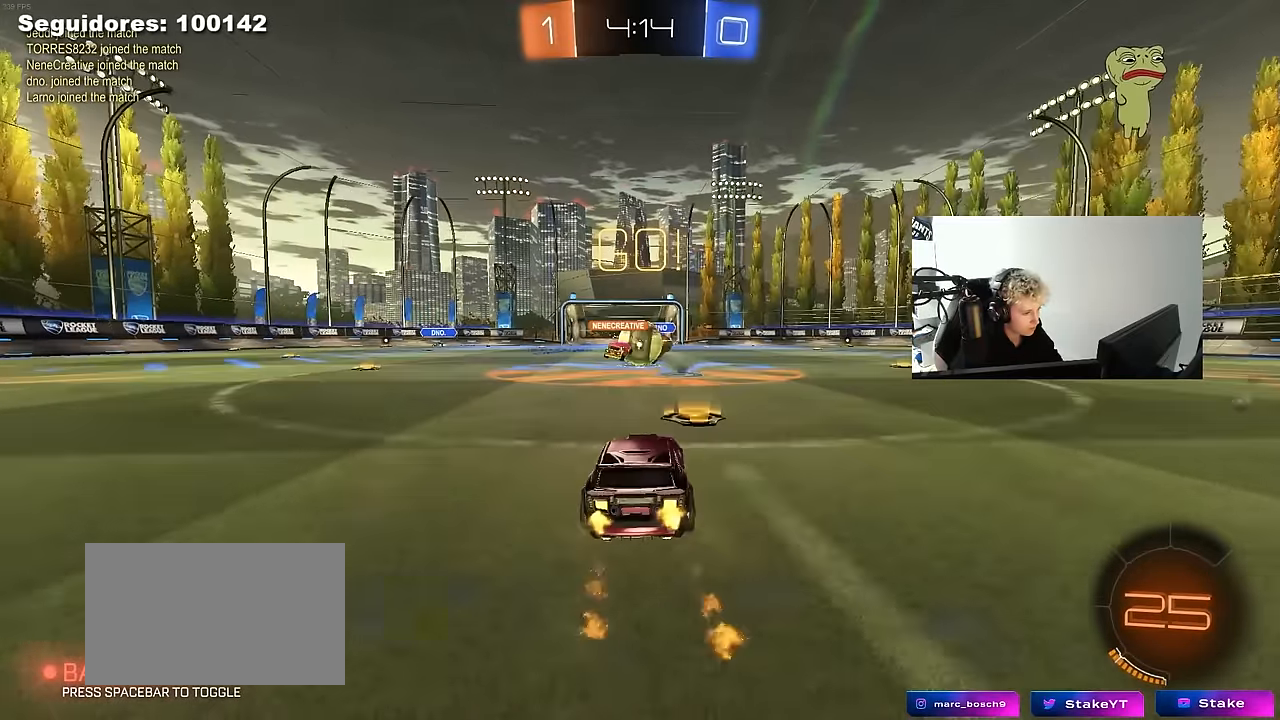
{"keys": ["a", "w"], "mouse": [], "mouse_move": "still", "events": [[133, "shift", "down"], [183, "a", "down"], [183, "d", "up"], [233, "mouse_left", "up"], [233, "shift", "up"], [283, "shift", "down"], [367, "shift", "up"]]}
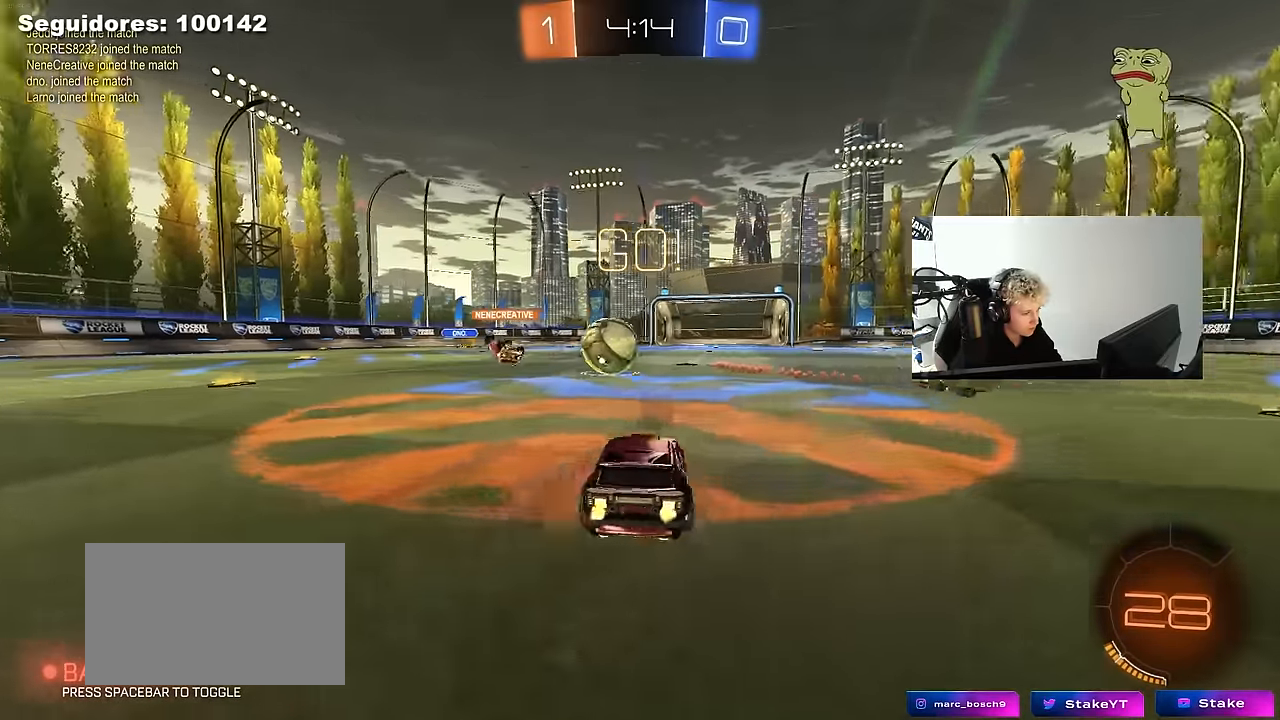
{"keys": ["d", "w"], "mouse": [], "mouse_move": "still", "events": [[17, "a", "up"], [200, "a", "down"], [300, "a", "up"], [300, "mouse_left", "down"], [333, "d", "down"], [483, "mouse_left", "up"]]}
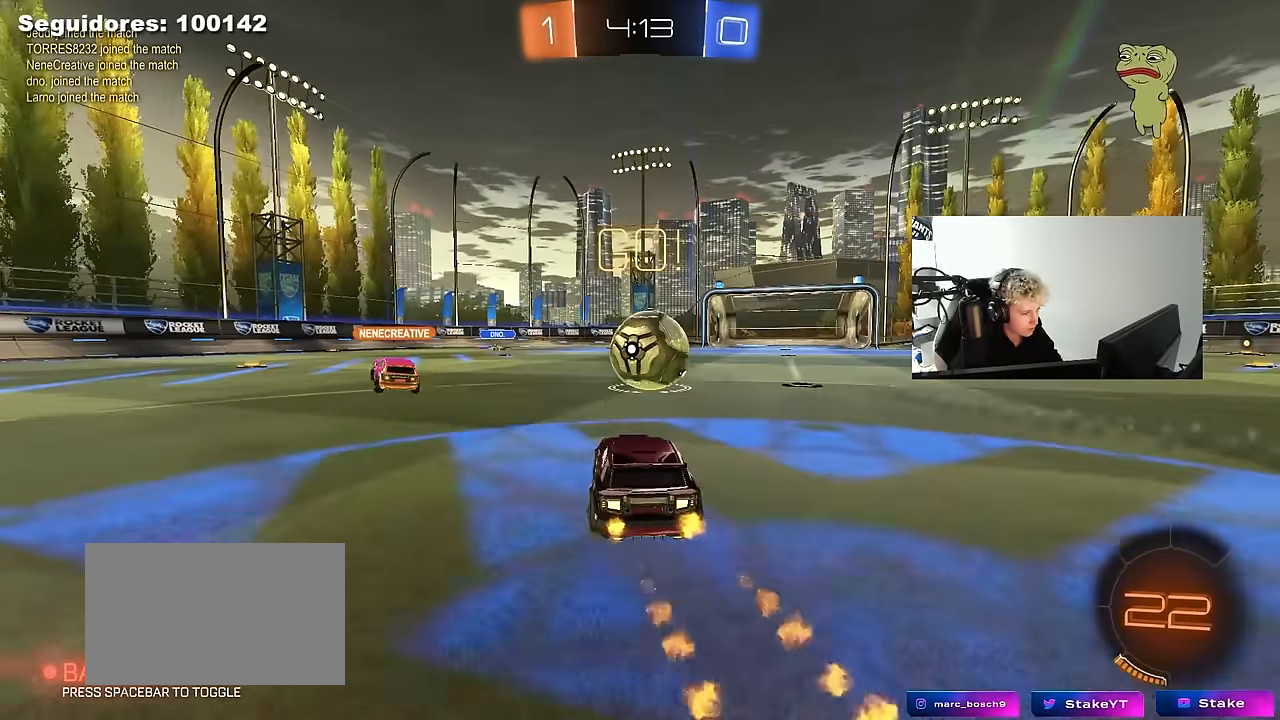
{"keys": ["w"], "mouse": [], "mouse_move": "still", "events": [[33, "d", "up"], [83, "a", "down"], [83, "w", "up"], [167, "a", "up"], [267, "d", "down"], [400, "d", "up"], [500, "w", "down"]]}
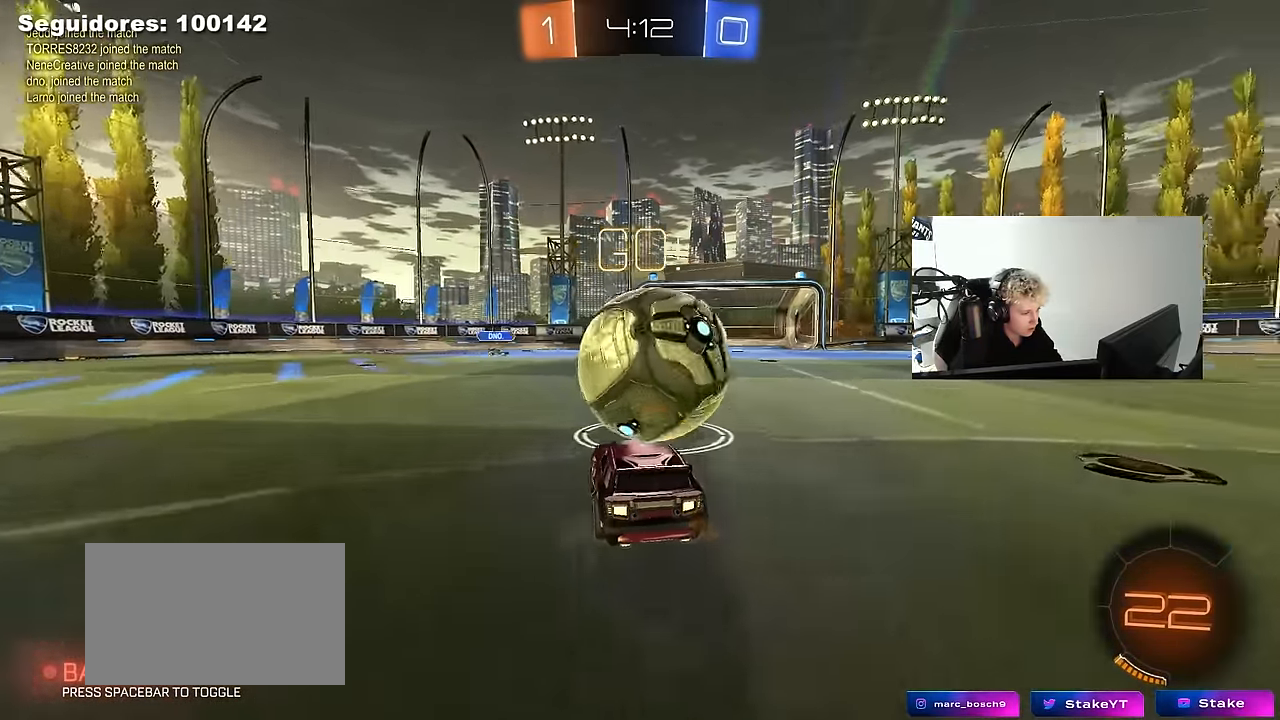
{"keys": ["d", "w"], "mouse": ["left"], "mouse_move": "still", "events": [[100, "mouse_left", "down"], [133, "a", "down"], [183, "a", "up"], [417, "d", "down"]]}
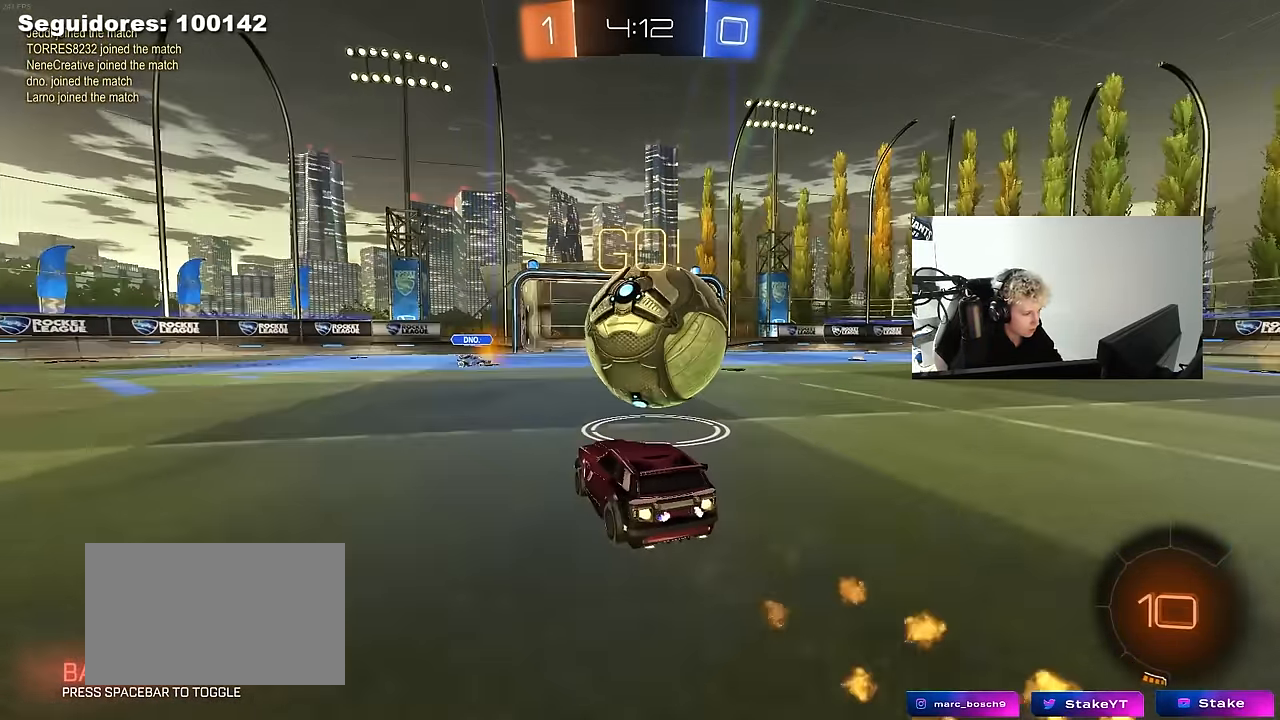
{"keys": ["s"], "mouse": [], "mouse_move": "still", "events": [[17, "d", "up"], [67, "mouse_left", "up"], [150, "a", "down"], [300, "a", "up"], [333, "d", "down"], [333, "w", "up"], [433, "s", "down"], [483, "d", "up"]]}
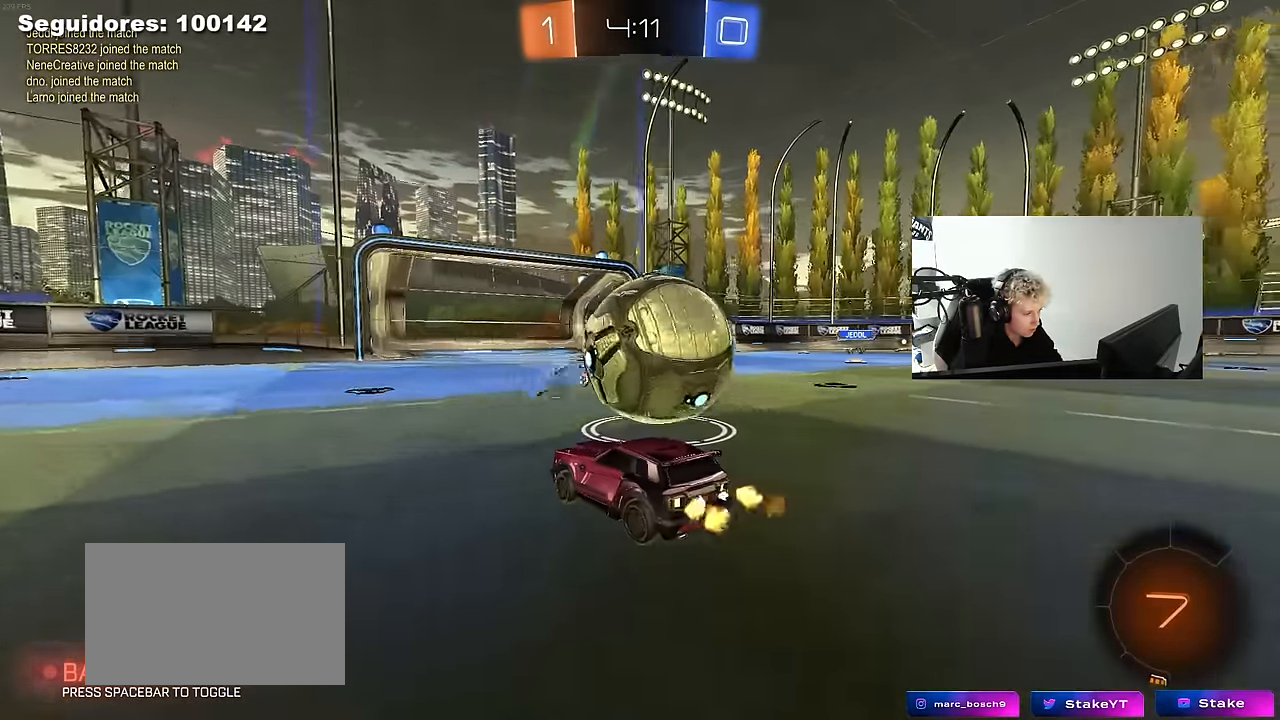
{"keys": ["d", "shift", "w"], "mouse": [], "mouse_move": "still", "events": [[33, "s", "up"], [167, "w", "down"], [267, "a", "down"], [317, "a", "up"], [350, "d", "down"], [400, "w", "up"], [450, "shift", "down"], [500, "w", "down"]]}
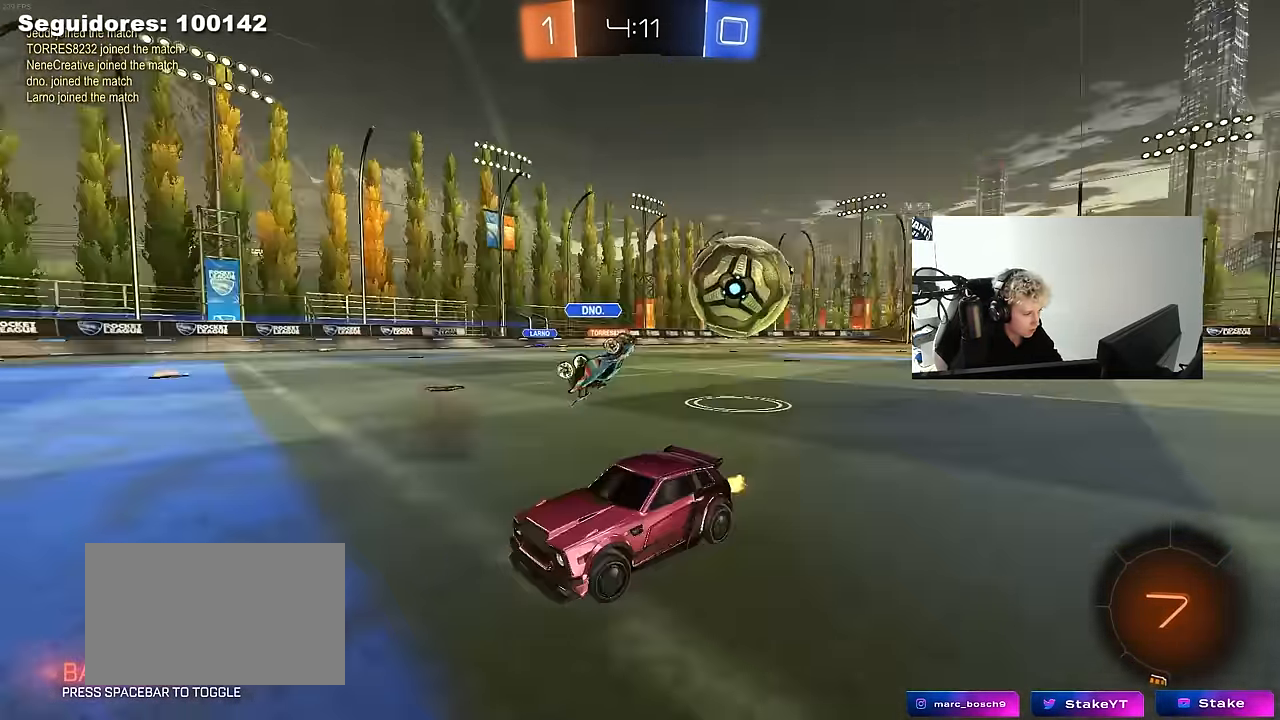
{"keys": ["d", "w"], "mouse": ["left"], "mouse_move": "still", "events": [[100, "shift", "up"], [283, "d", "up"], [317, "mouse_left", "down"], [367, "d", "down"]]}
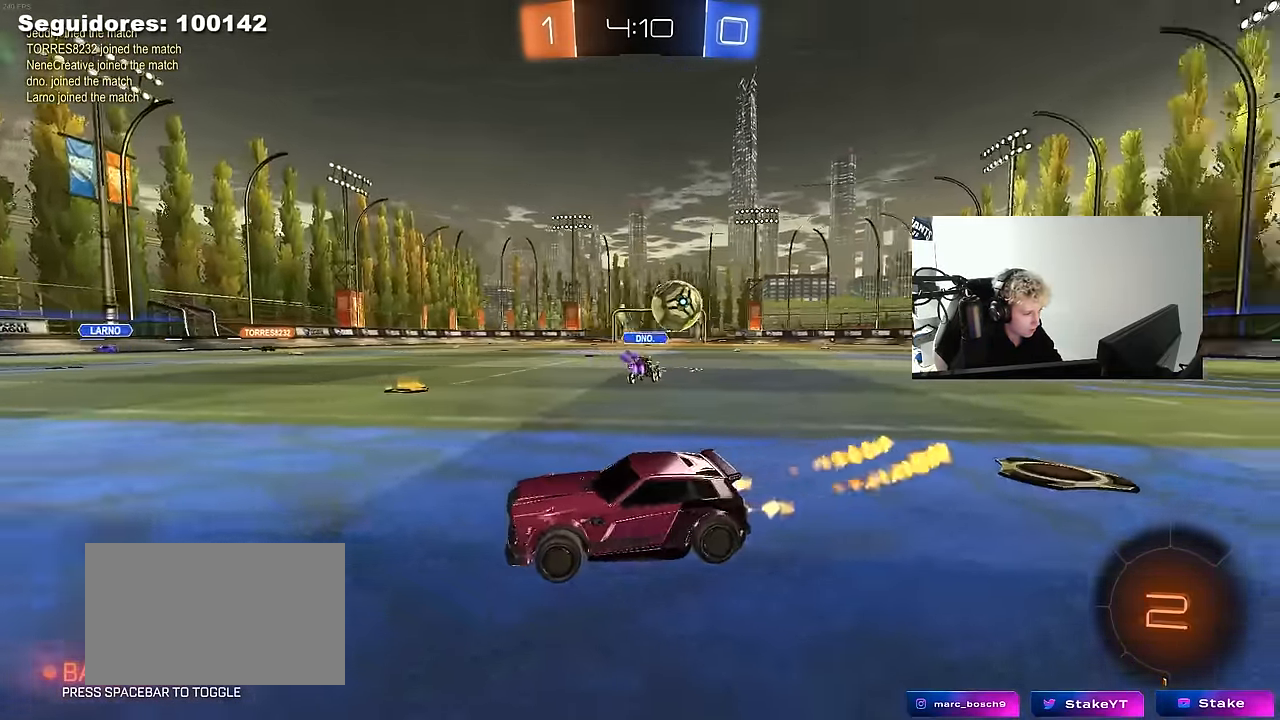
{"keys": ["w"], "mouse": [], "mouse_move": "still", "events": [[17, "mouse_right", "down"], [67, "d", "up"], [67, "space", "down"], [100, "mouse_right", "up"], [150, "mouse_right", "down"], [200, "space", "up"], [250, "mouse_left", "up"], [350, "mouse_right", "up"]]}
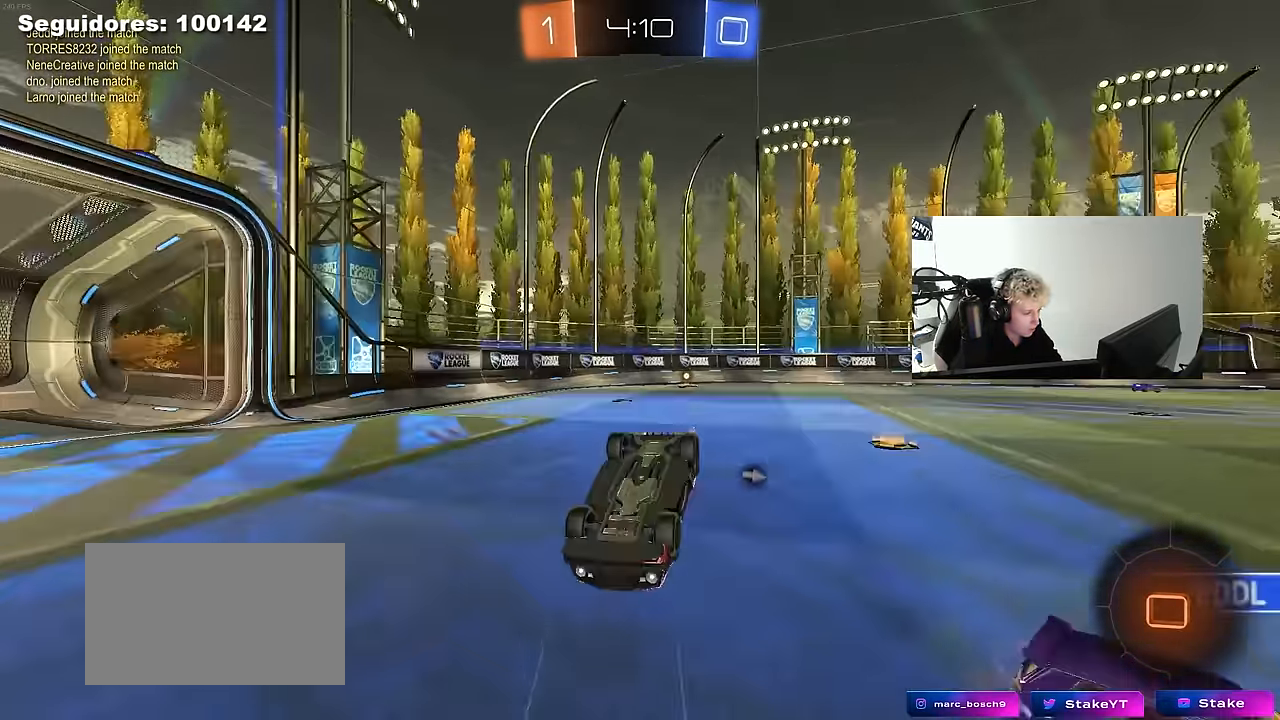
{"keys": [], "mouse": [], "mouse_move": "still", "events": [[83, "w", "up"], [117, "space", "down"], [167, "d", "down"], [167, "shift", "down"], [267, "space", "up"], [317, "d", "up"], [317, "shift", "up"]]}